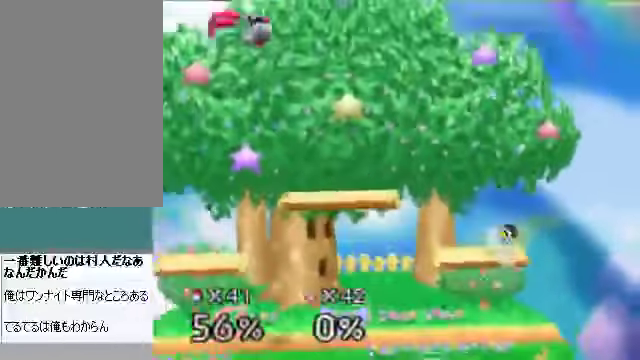
Gameplay with a controller (Nintendo layout); each line is a JSON object with the inputs held at the frame after it. "events" lists button and stick changes between this image and that frame as [ms after this image, input, new state], when the widget could be followed in between. Not read: L3 R3 Z.
{"buttons": [], "left_stick": "center", "events": [[33, "A", "down"], [66, "left_stick", "left"], [200, "left_stick", "right"], [468, "A", "up"], [468, "left_stick", "center"]]}
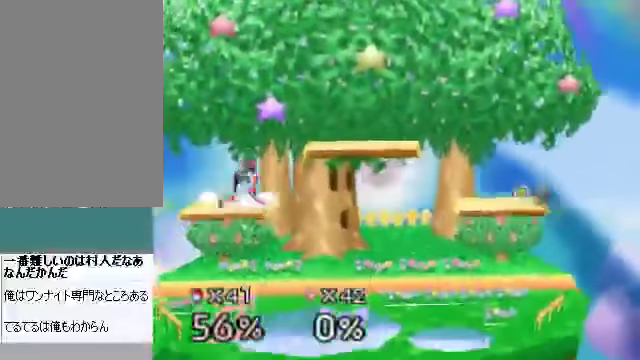
{"buttons": [], "left_stick": "right", "events": [[234, "left_stick", "left"], [435, "left_stick", "right"]]}
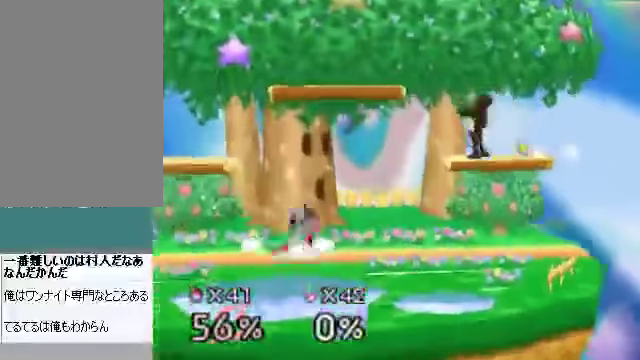
{"buttons": [], "left_stick": "center", "events": [[134, "left_stick", "center"]]}
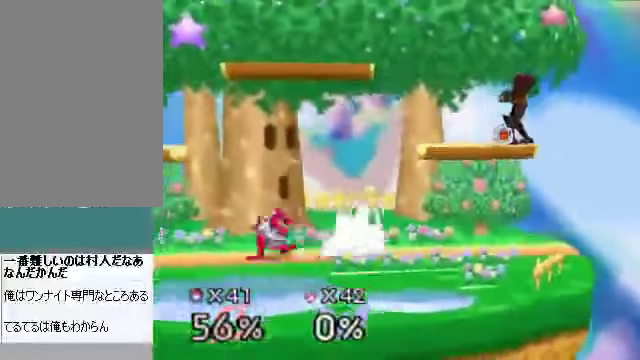
{"buttons": [], "left_stick": "left", "events": [[100, "C_DOWN", "down"], [301, "left_stick", "left"], [368, "C_DOWN", "up"]]}
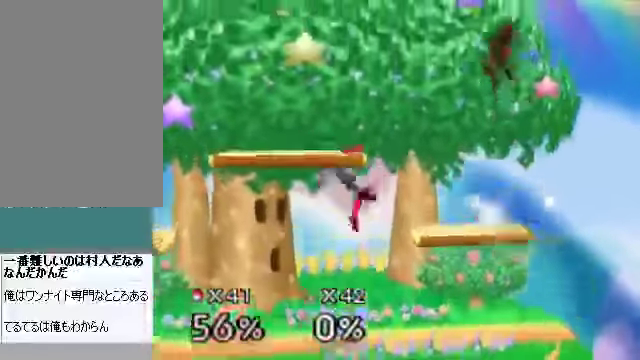
{"buttons": [], "left_stick": "left", "events": [[335, "C_DOWN", "down"], [335, "C_LEFT", "down"], [368, "C_DOWN", "up"], [368, "C_LEFT", "up"], [368, "C_RIGHT", "down"], [368, "C_UP", "down"], [402, "C_UP", "up"], [435, "C_RIGHT", "up"]]}
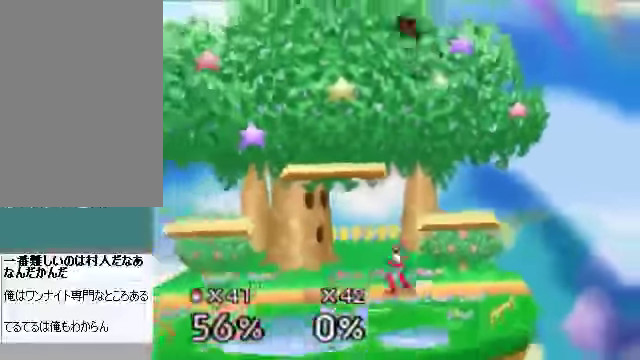
{"buttons": [], "left_stick": "down-left", "events": [[134, "left_stick", "down-left"]]}
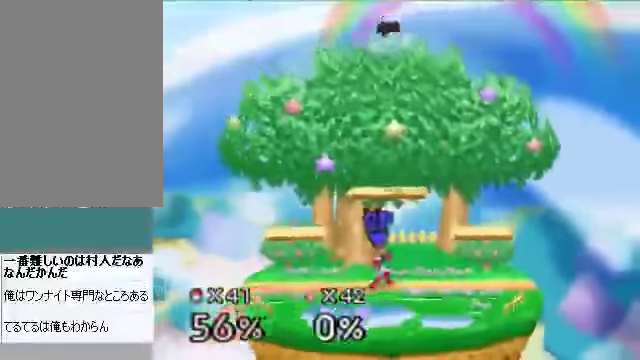
{"buttons": [], "left_stick": "down-right", "events": [[201, "left_stick", "down-right"]]}
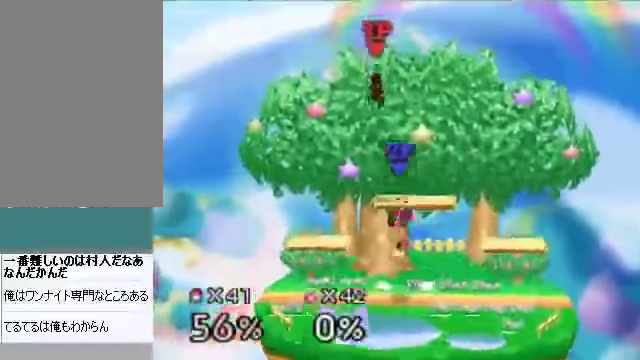
{"buttons": [], "left_stick": "right", "events": [[100, "A", "down"], [134, "left_stick", "down"], [167, "A", "up"], [234, "left_stick", "down-right"], [334, "left_stick", "right"]]}
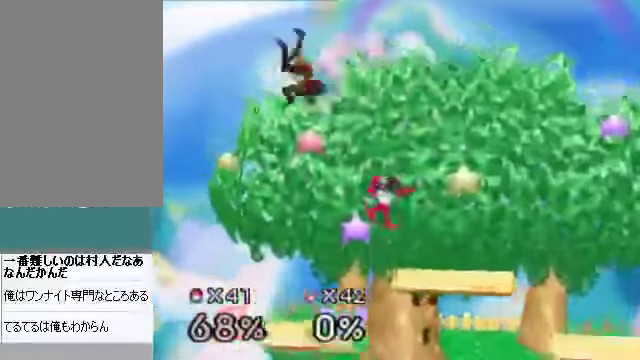
{"buttons": [], "left_stick": "center", "events": [[33, "left_stick", "center"], [201, "left_stick", "right"], [435, "left_stick", "center"]]}
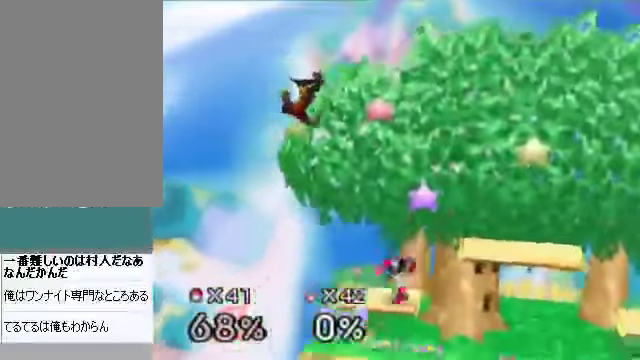
{"buttons": [], "left_stick": "right", "events": [[67, "left_stick", "left"], [369, "left_stick", "right"]]}
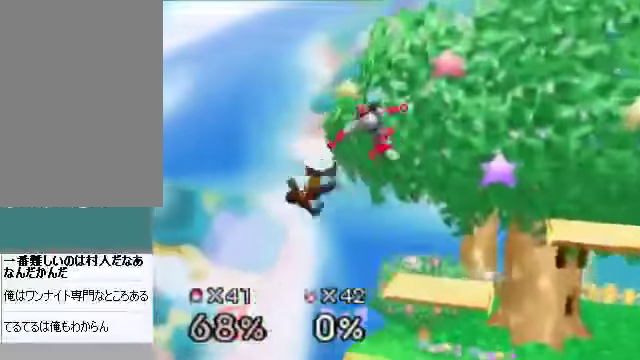
{"buttons": [], "left_stick": "right", "events": [[368, "A", "down"], [469, "A", "up"]]}
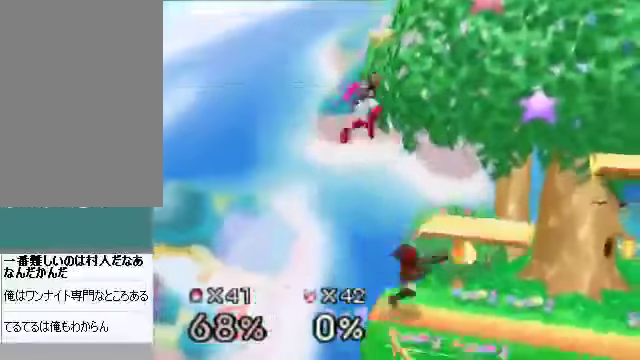
{"buttons": [], "left_stick": "right", "events": [[67, "left_stick", "center"], [134, "left_stick", "right"]]}
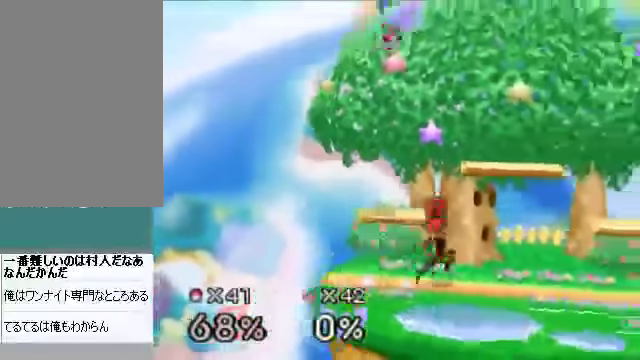
{"buttons": ["A"], "left_stick": "left", "events": [[200, "C_DOWN", "down"], [267, "left_stick", "left"], [301, "C_DOWN", "up"], [334, "A", "down"]]}
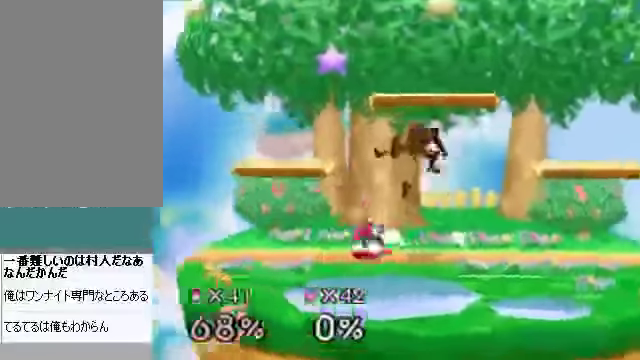
{"buttons": ["C_RIGHT", "C_UP"], "left_stick": "up-right", "events": [[33, "A", "up"], [100, "left_stick", "right"], [435, "C_DOWN", "down"], [435, "C_LEFT", "down"], [435, "left_stick", "up-right"], [468, "C_RIGHT", "down"], [502, "C_DOWN", "up"], [502, "C_LEFT", "up"], [502, "C_UP", "down"]]}
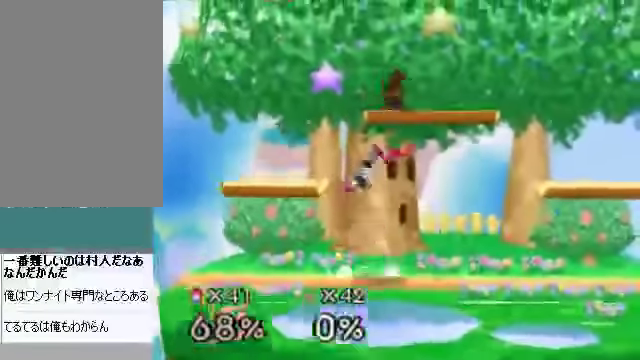
{"buttons": [], "left_stick": "center", "events": [[33, "C_RIGHT", "up"], [33, "C_UP", "up"], [502, "left_stick", "center"]]}
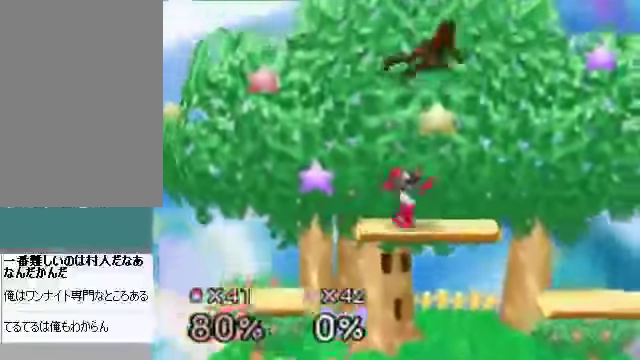
{"buttons": [], "left_stick": "center", "events": [[167, "A", "down"], [502, "A", "up"]]}
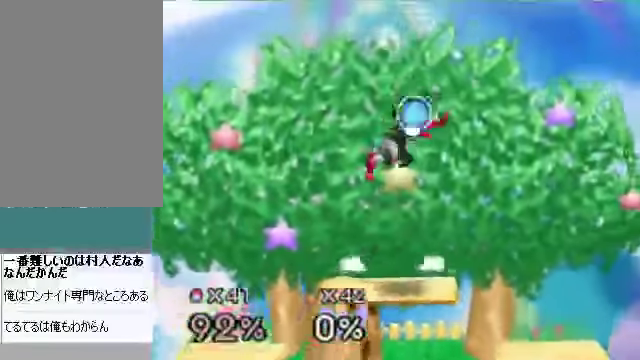
{"buttons": [], "left_stick": "center", "events": [[34, "A", "down"], [134, "A", "up"], [201, "A", "down"], [268, "A", "up"]]}
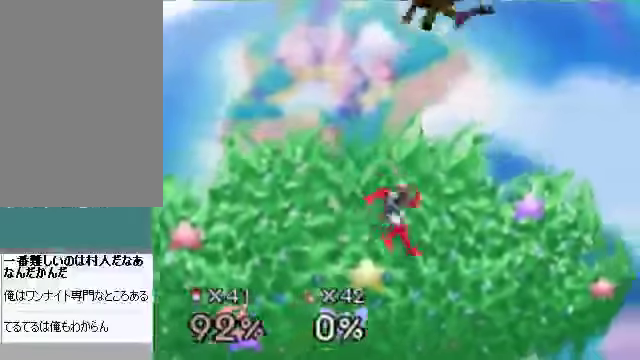
{"buttons": ["A"], "left_stick": "center", "events": [[201, "A", "down"], [302, "A", "up"], [369, "A", "down"], [436, "A", "up"], [503, "A", "down"]]}
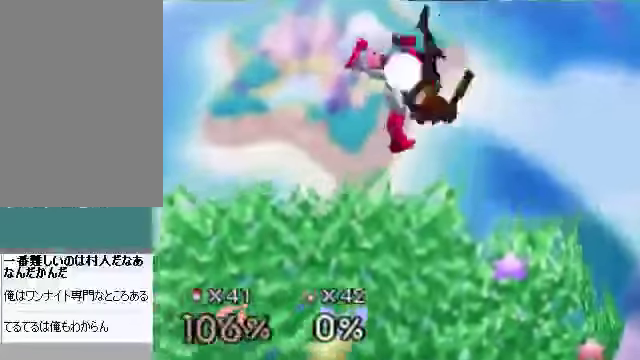
{"buttons": [], "left_stick": "right", "events": [[100, "A", "up"], [468, "left_stick", "right"]]}
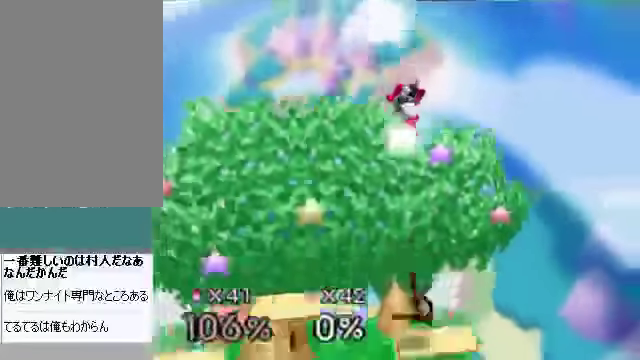
{"buttons": [], "left_stick": "center", "events": [[368, "A", "down"], [435, "A", "up"], [435, "left_stick", "center"]]}
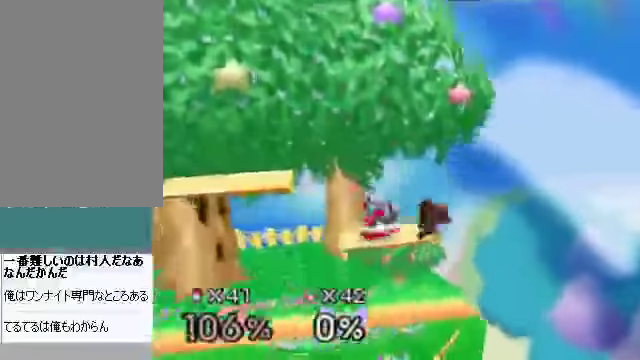
{"buttons": [], "left_stick": "center", "events": []}